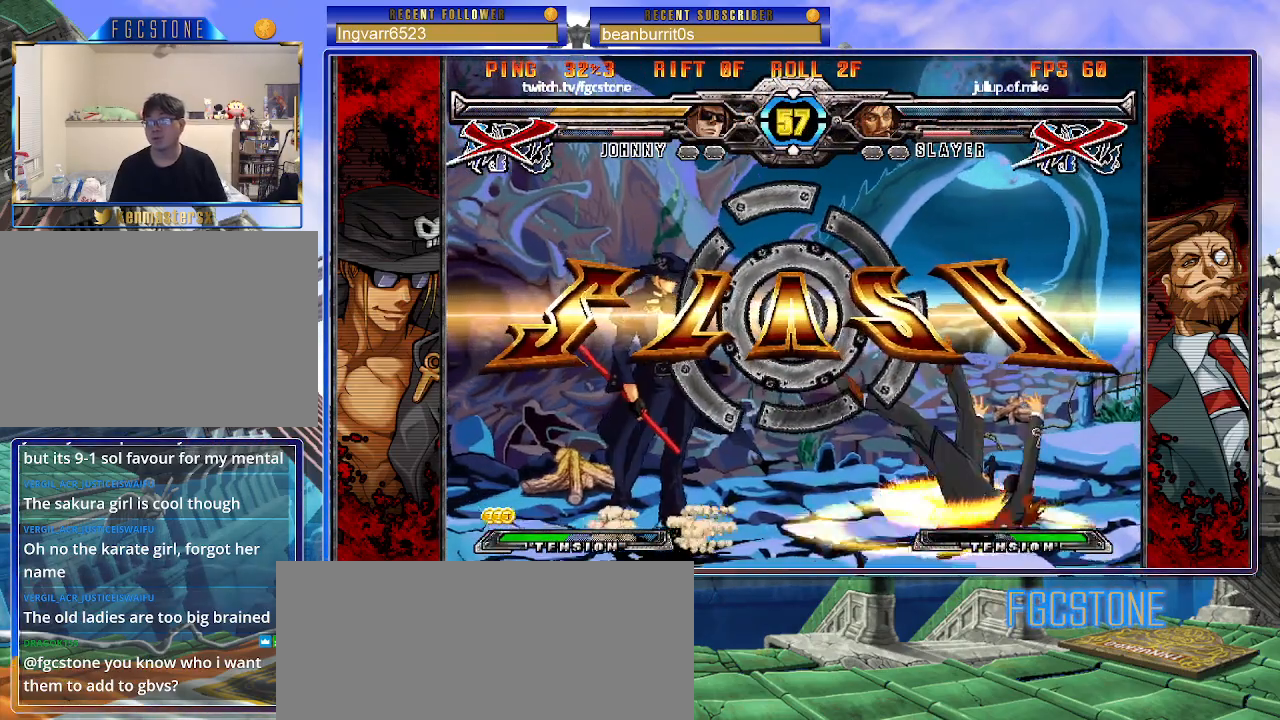
Gameplay with a controller (arcade stick); each line is a JSON object with the inputs held at the frame after it. "events" lists button and stick changes between this image and that frame as [ms after this image, input, new state], when the widget could be followed in between. Not read: L3 R3.
{"buttons": [], "left_stick": "center", "events": []}
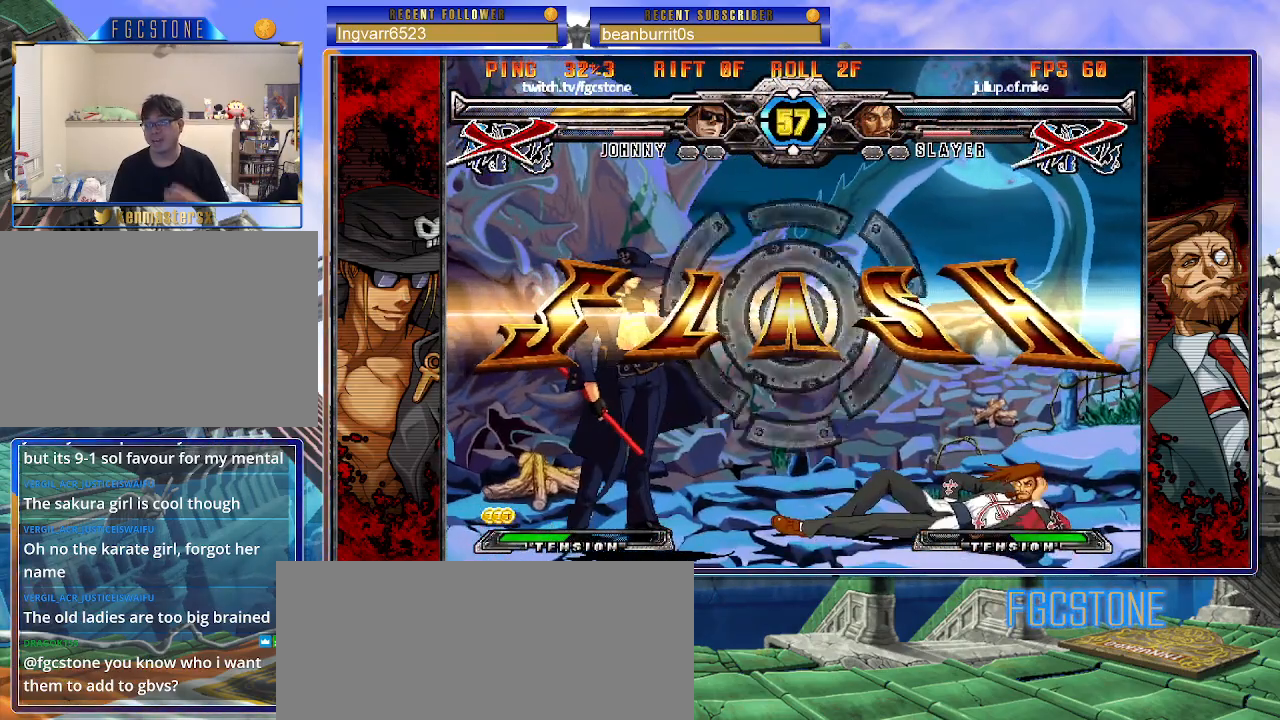
{"buttons": [], "left_stick": "center", "events": []}
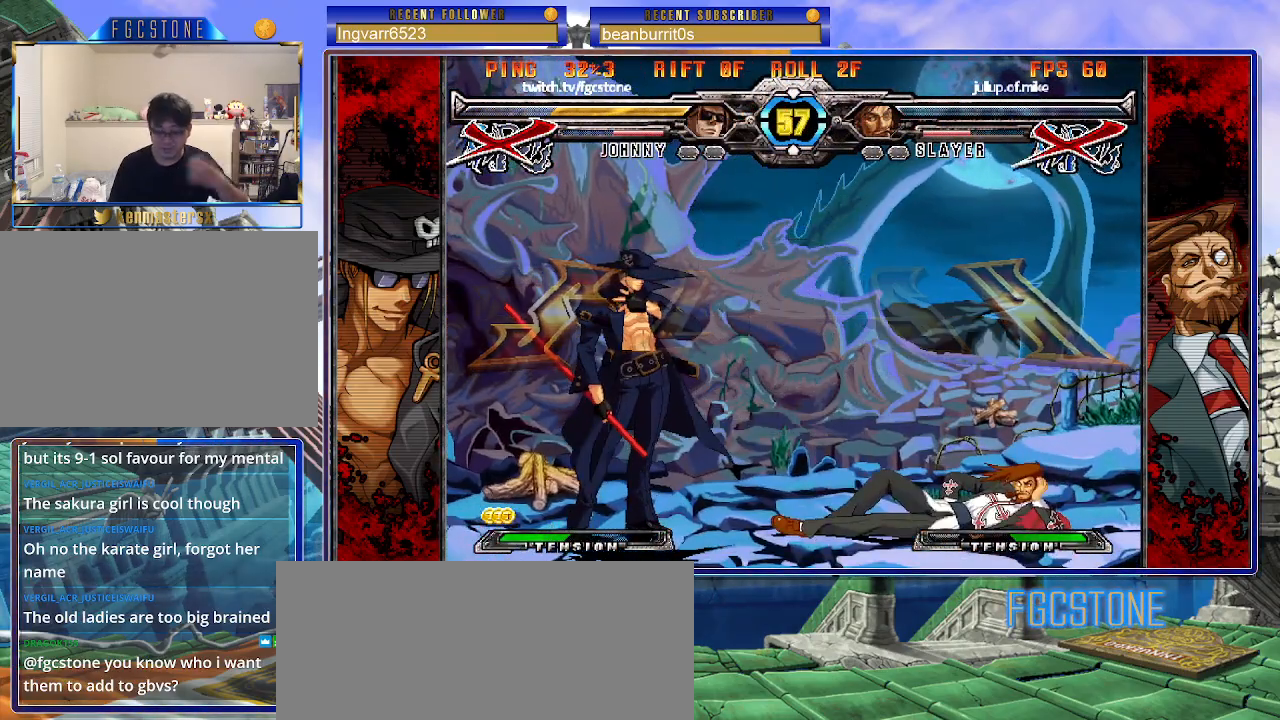
{"buttons": [], "left_stick": "center", "events": []}
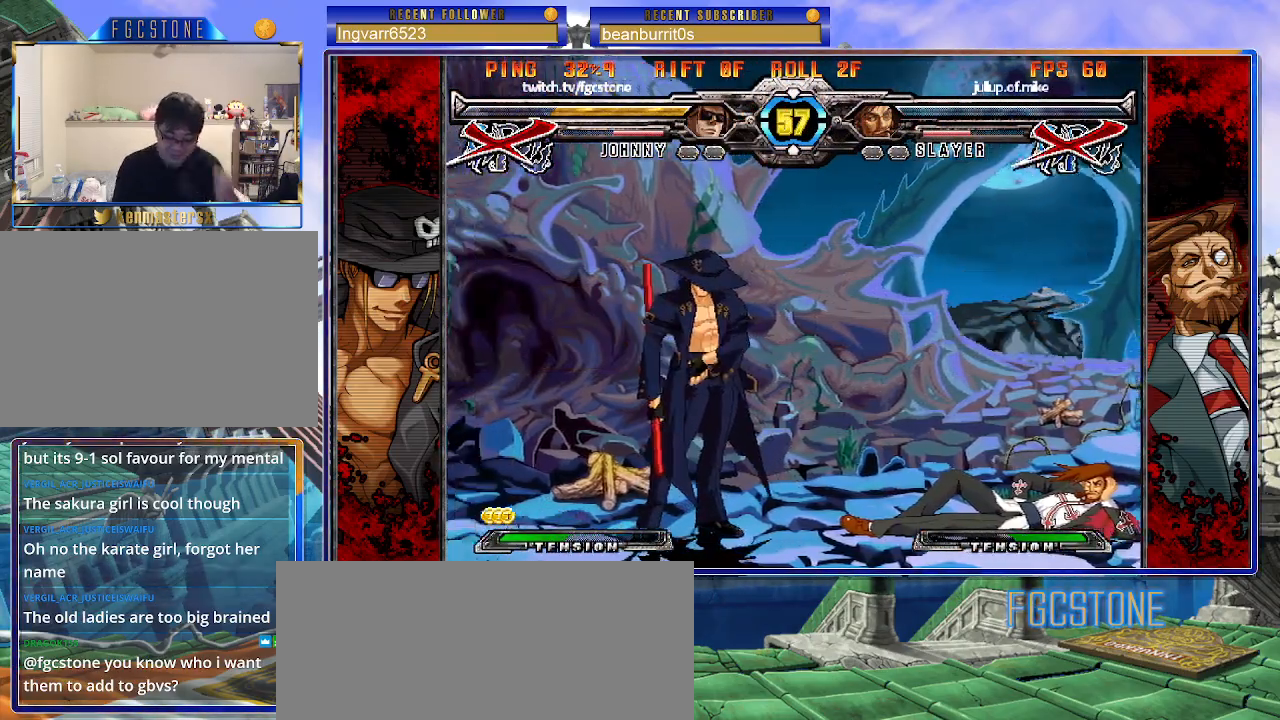
{"buttons": [], "left_stick": "center", "events": []}
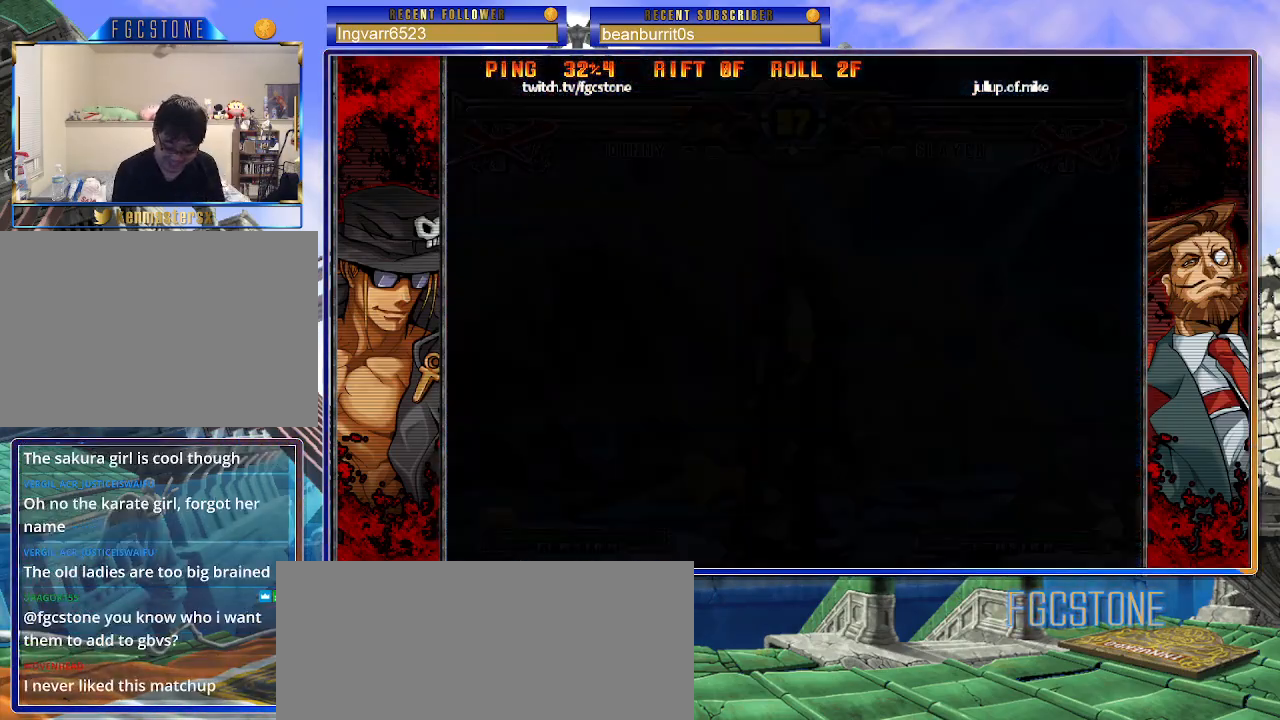
{"buttons": [], "left_stick": "center", "events": []}
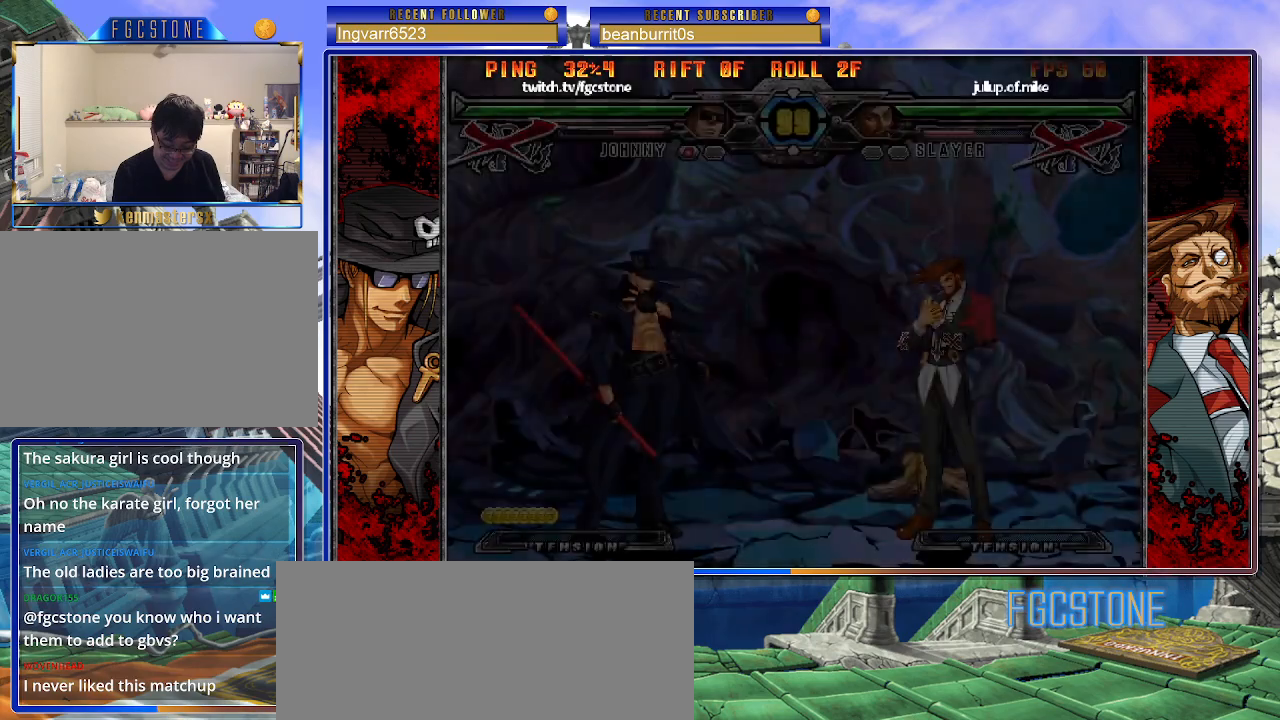
{"buttons": [], "left_stick": "center", "events": []}
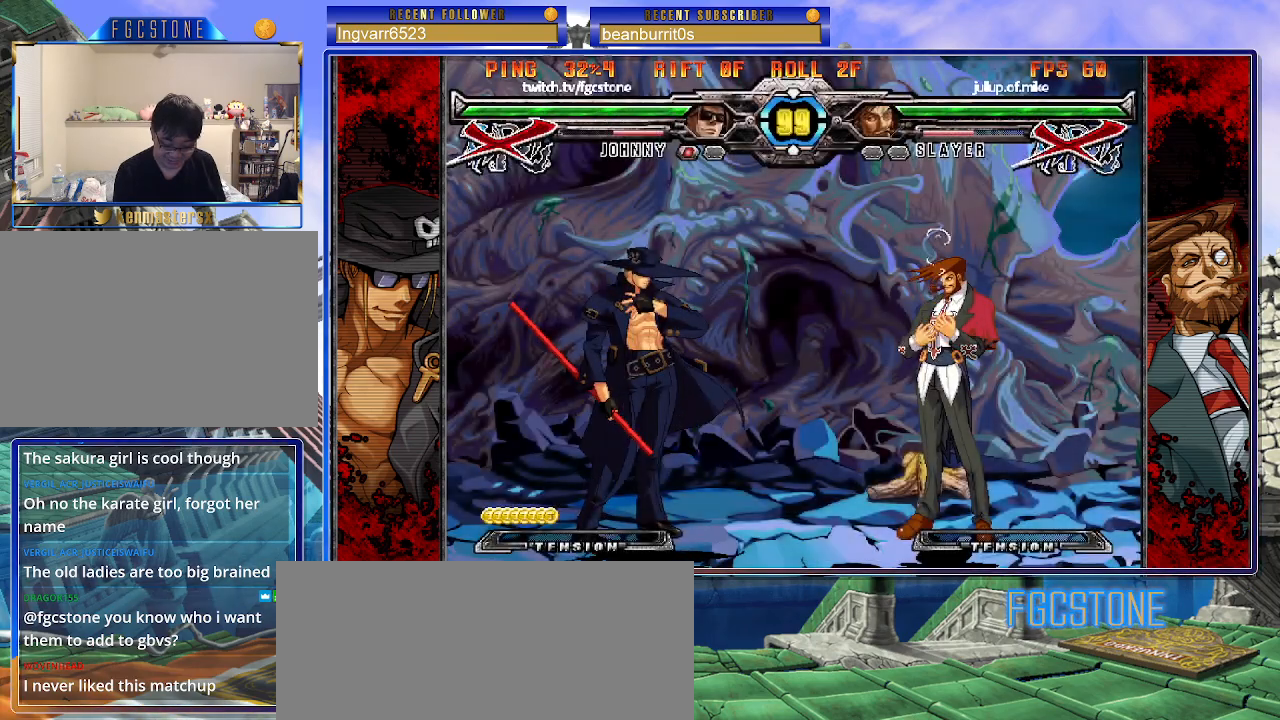
{"buttons": [], "left_stick": "center", "events": []}
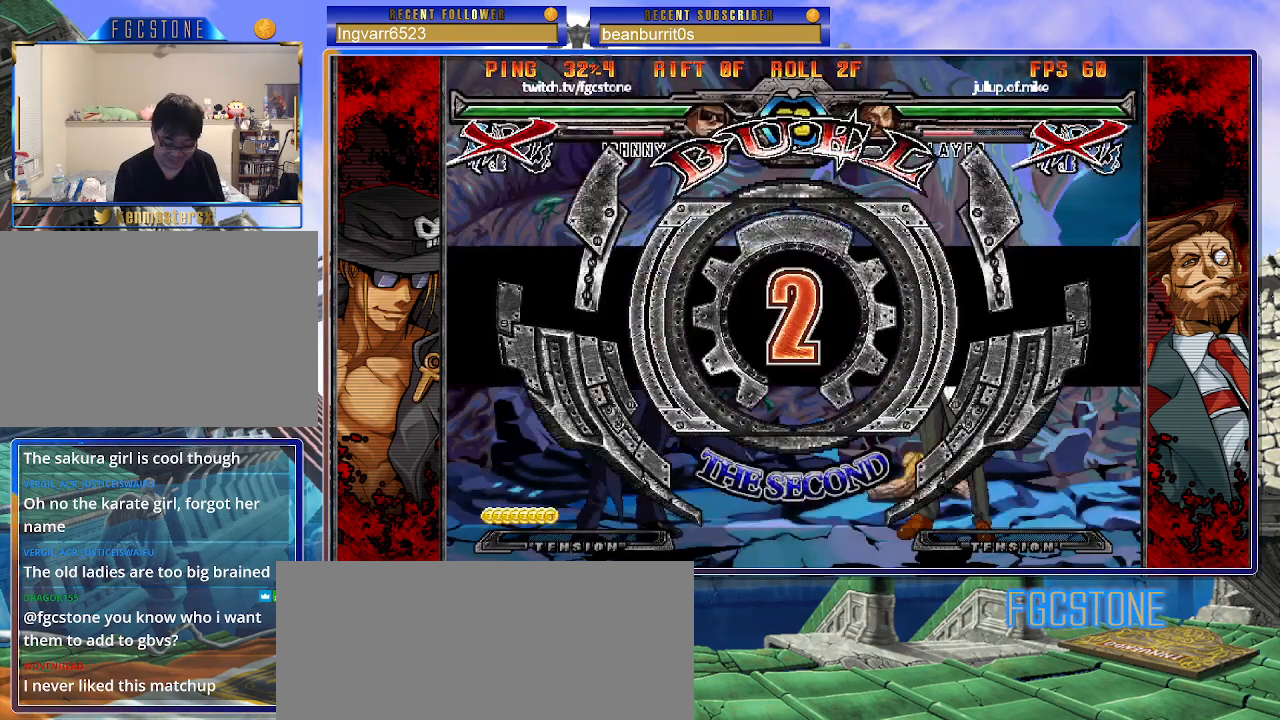
{"buttons": [], "left_stick": "center", "events": []}
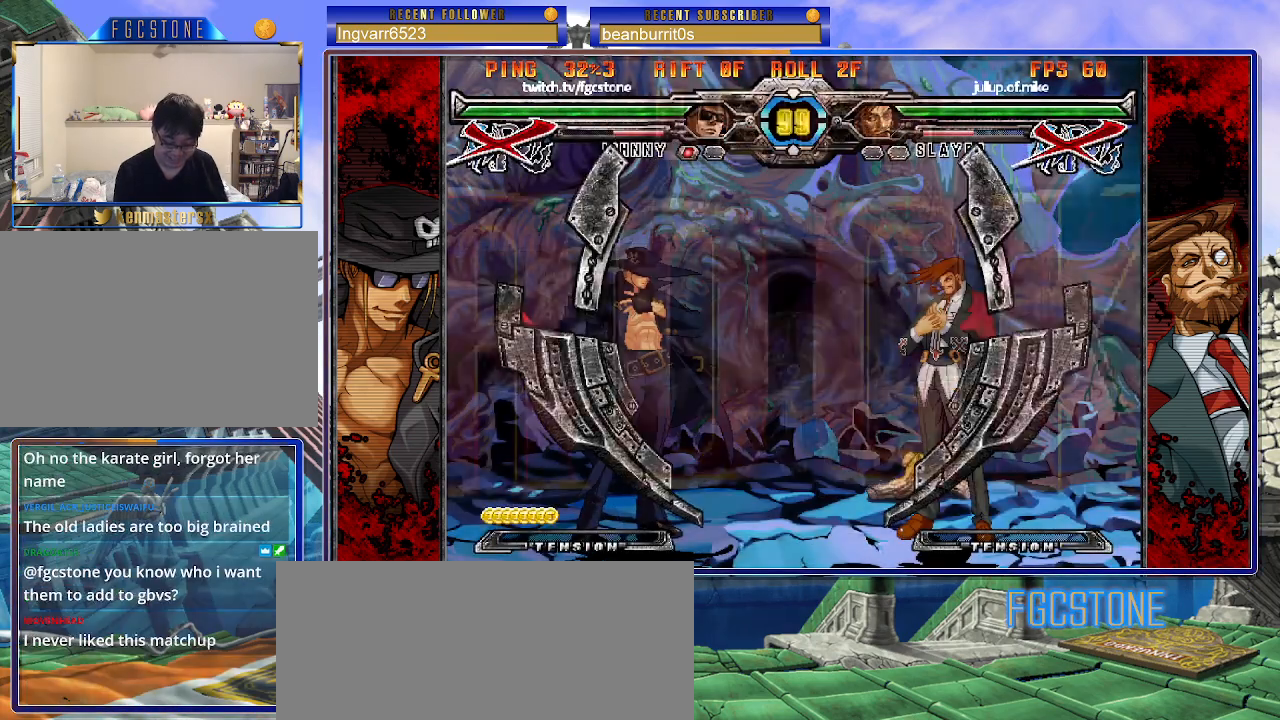
{"buttons": [], "left_stick": "left", "events": [[383, "left_stick", "left"]]}
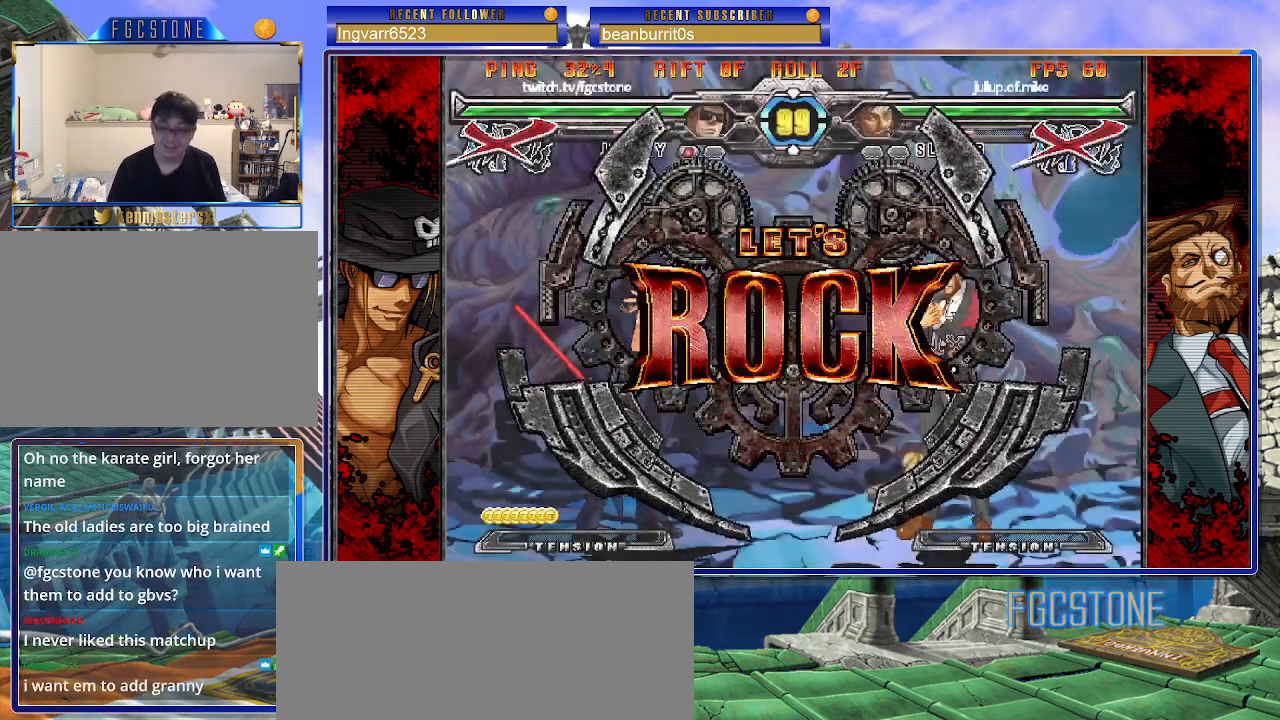
{"buttons": [], "left_stick": "center", "events": [[100, "left_stick", "center"], [217, "left_stick", "right"], [300, "left_stick", "center"], [383, "left_stick", "right"], [500, "left_stick", "center"]]}
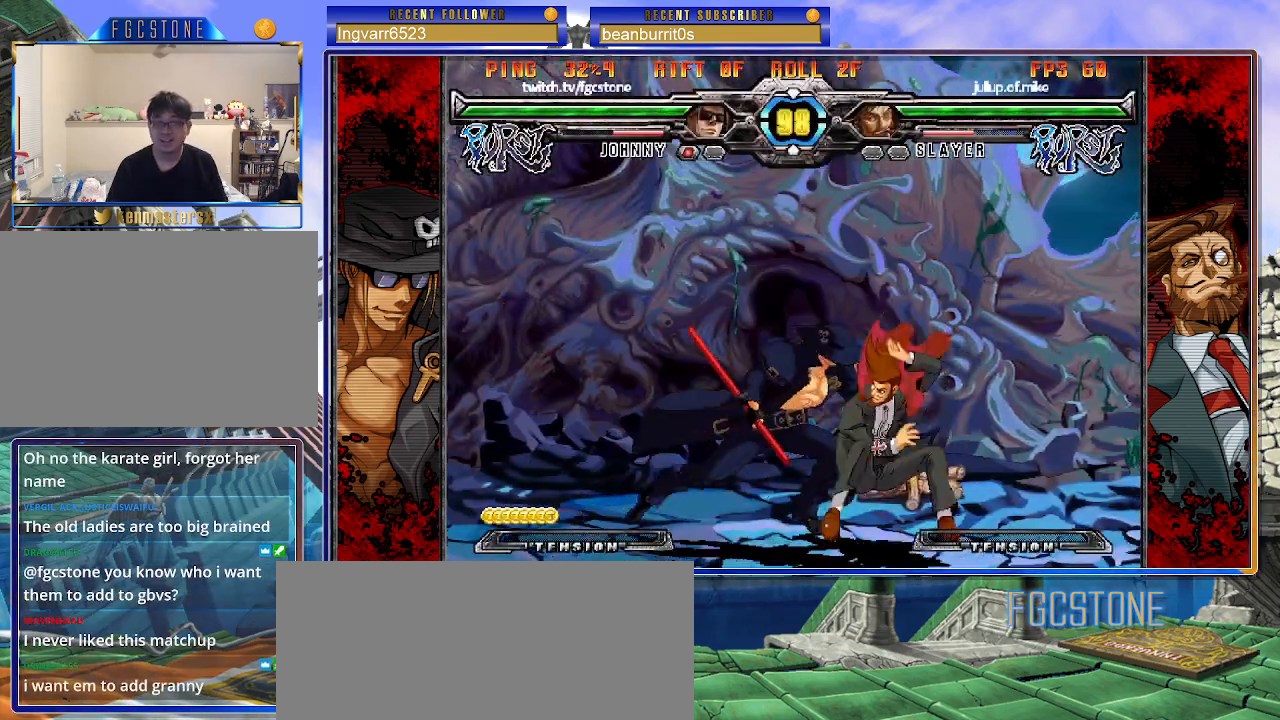
{"buttons": ["K"], "left_stick": "center", "events": [[33, "left_stick", "left"], [233, "HS", "down"], [383, "HS", "up"], [483, "left_stick", "center"], [500, "K", "down"]]}
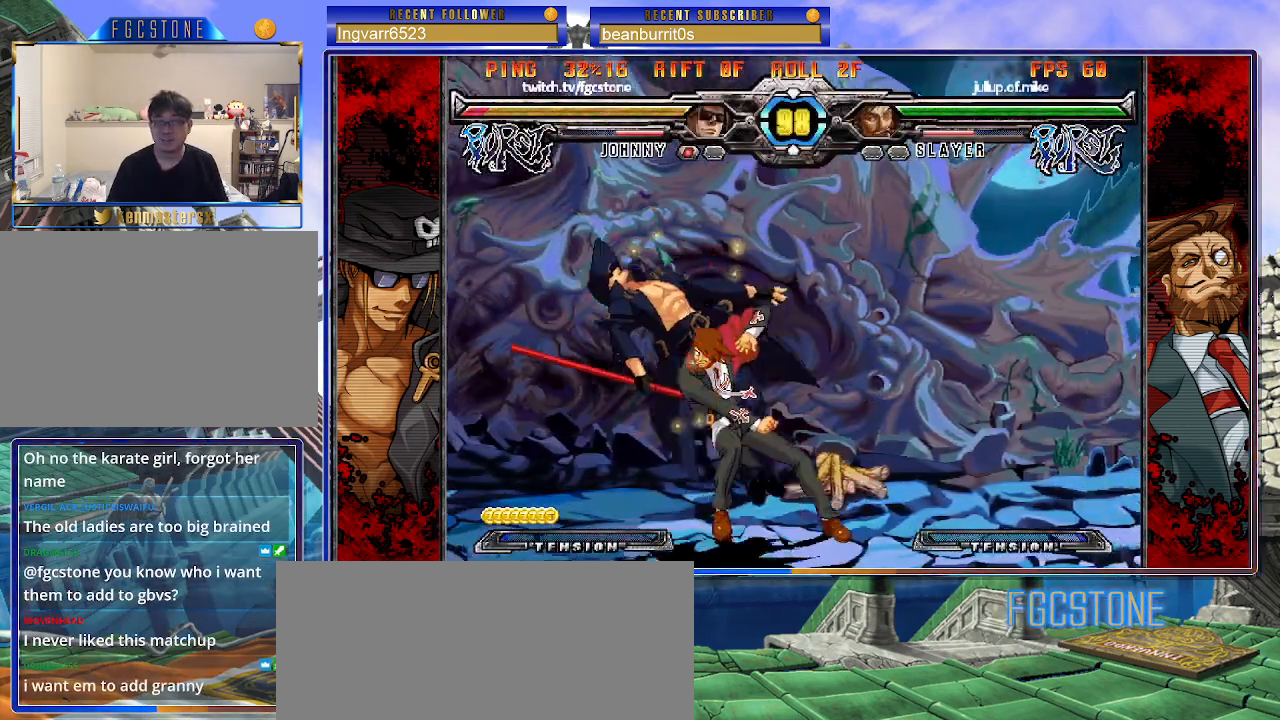
{"buttons": ["K"], "left_stick": "right", "events": [[17, "left_stick", "right"], [50, "S", "down"], [83, "K", "up"], [150, "S", "up"], [167, "K", "down"], [217, "S", "down"], [233, "K", "up"], [317, "K", "down"], [333, "S", "up"], [367, "S", "down"], [400, "K", "up"], [450, "K", "down"], [500, "S", "up"]]}
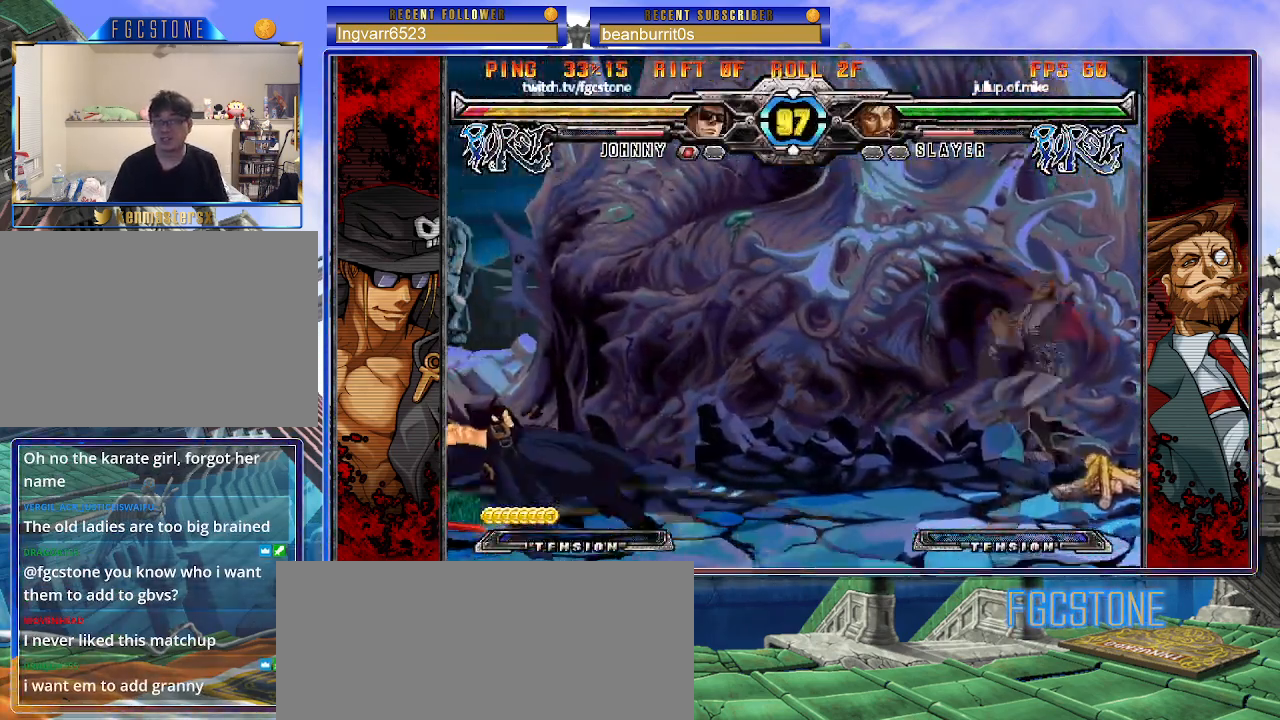
{"buttons": [], "left_stick": "center", "events": [[67, "K", "up"], [367, "left_stick", "center"]]}
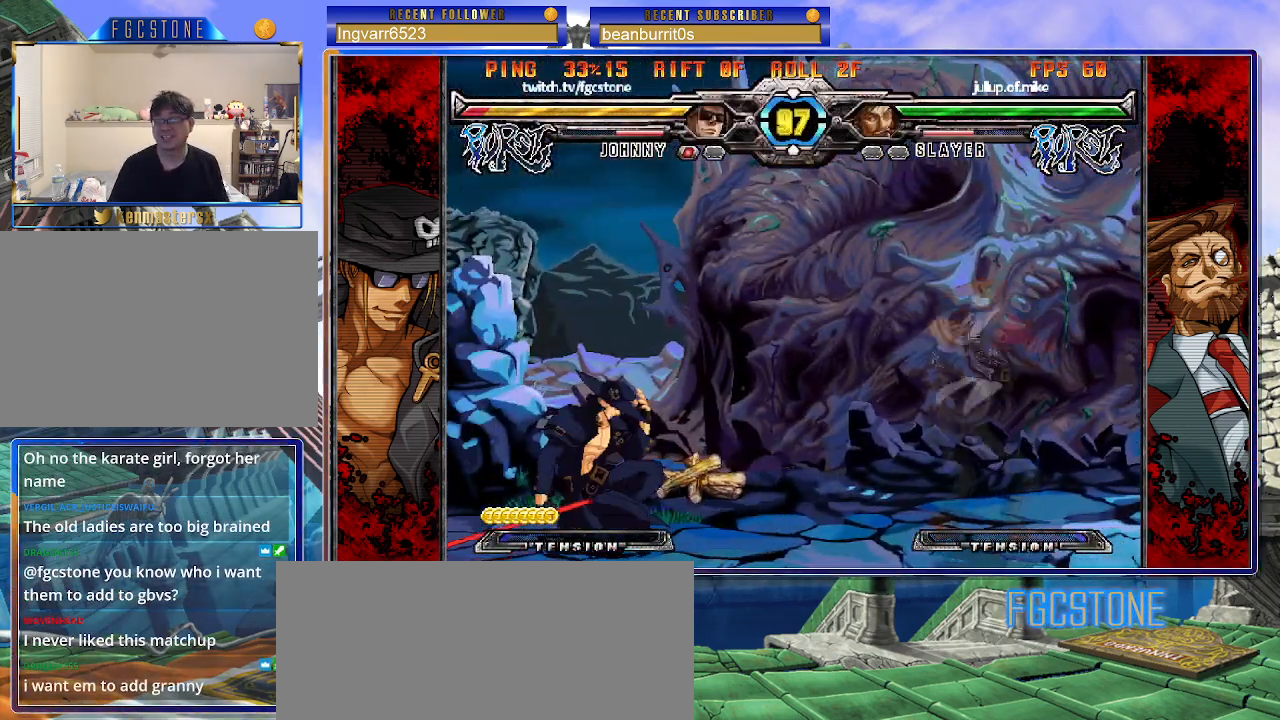
{"buttons": [], "left_stick": "down-right", "events": [[67, "left_stick", "left"], [150, "left_stick", "center"], [200, "left_stick", "left"], [450, "left_stick", "down"], [500, "left_stick", "down-right"]]}
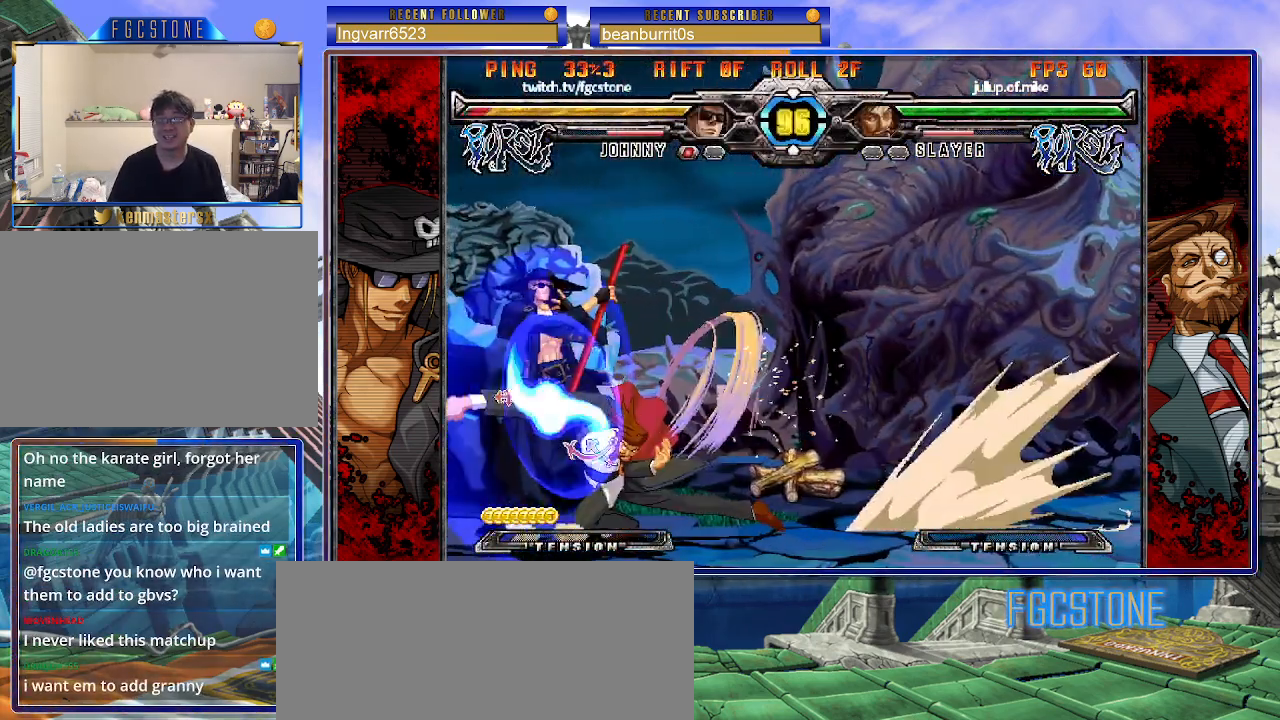
{"buttons": ["K"], "left_stick": "right", "events": [[17, "left_stick", "right"], [67, "HS", "down"], [117, "left_stick", "center"], [167, "HS", "up"], [333, "left_stick", "right"], [417, "K", "down"]]}
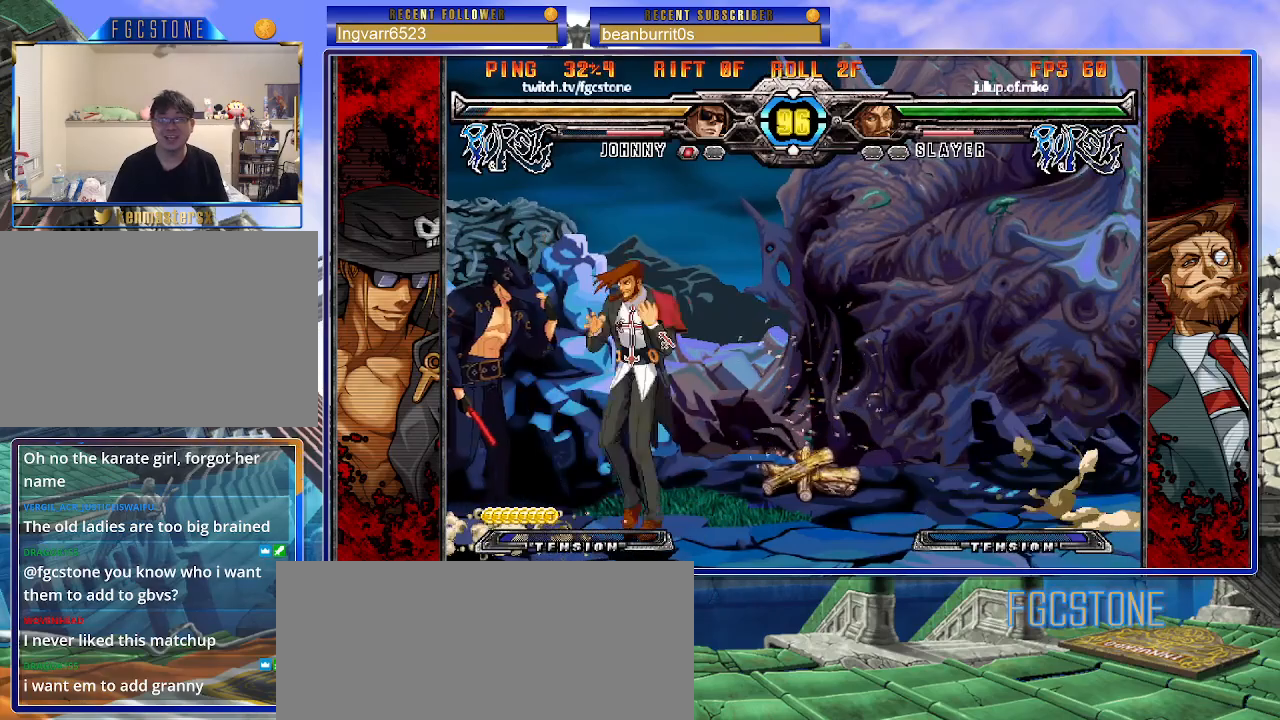
{"buttons": [], "left_stick": "down-left", "events": [[17, "K", "up"], [50, "left_stick", "center"], [117, "left_stick", "left"], [217, "left_stick", "down-left"]]}
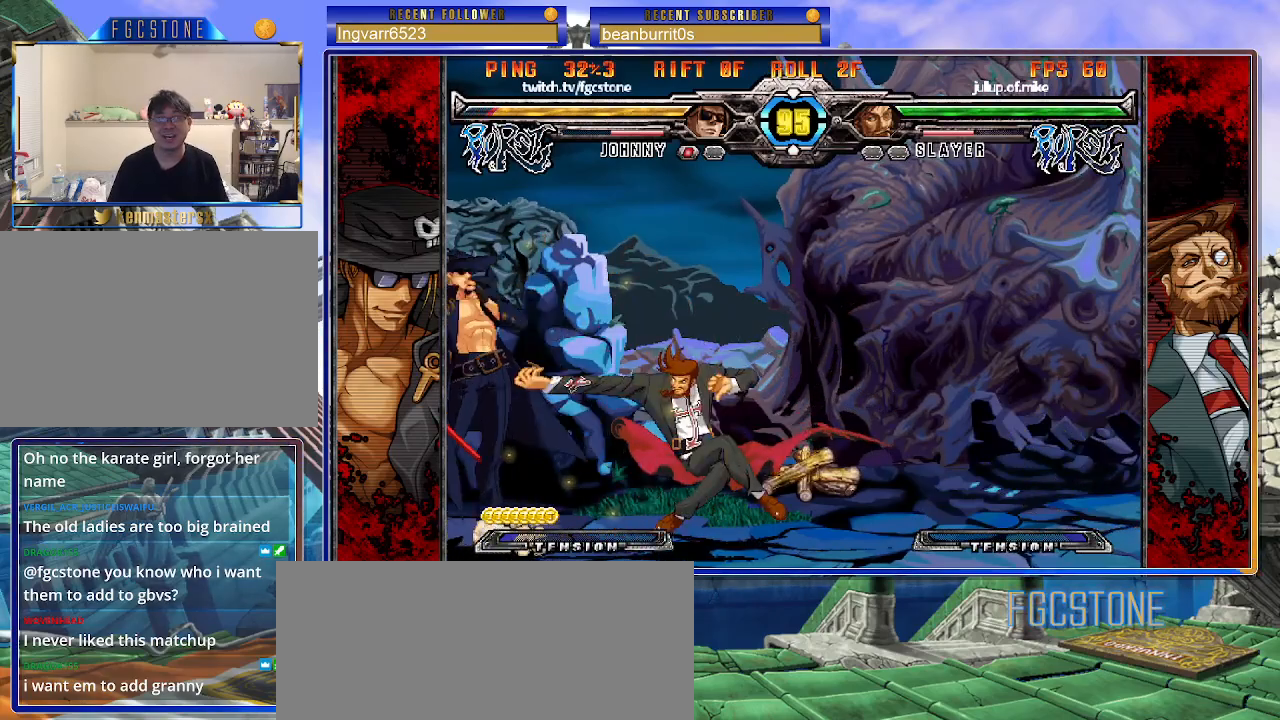
{"buttons": [], "left_stick": "down-left", "events": [[83, "HS", "down"], [233, "HS", "up"]]}
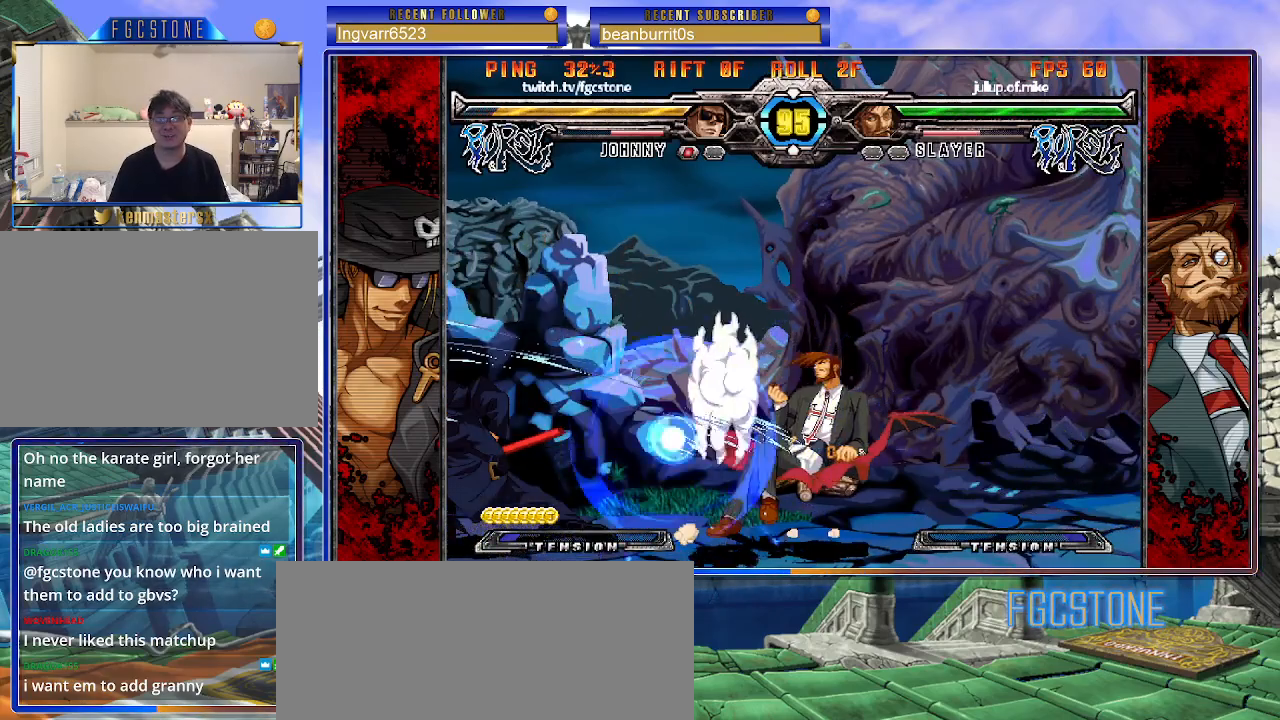
{"buttons": [], "left_stick": "up-left", "events": [[17, "left_stick", "center"], [333, "left_stick", "down"], [450, "left_stick", "up-left"]]}
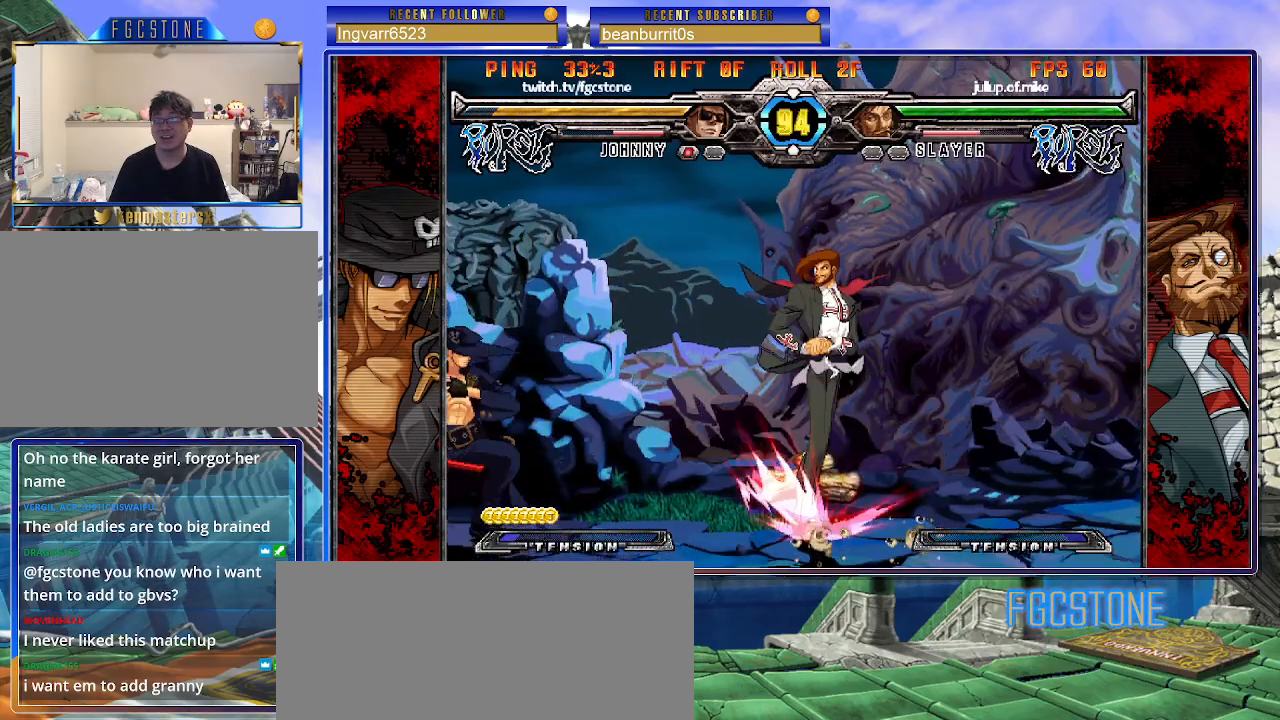
{"buttons": [], "left_stick": "center", "events": [[383, "left_stick", "right"], [450, "left_stick", "center"]]}
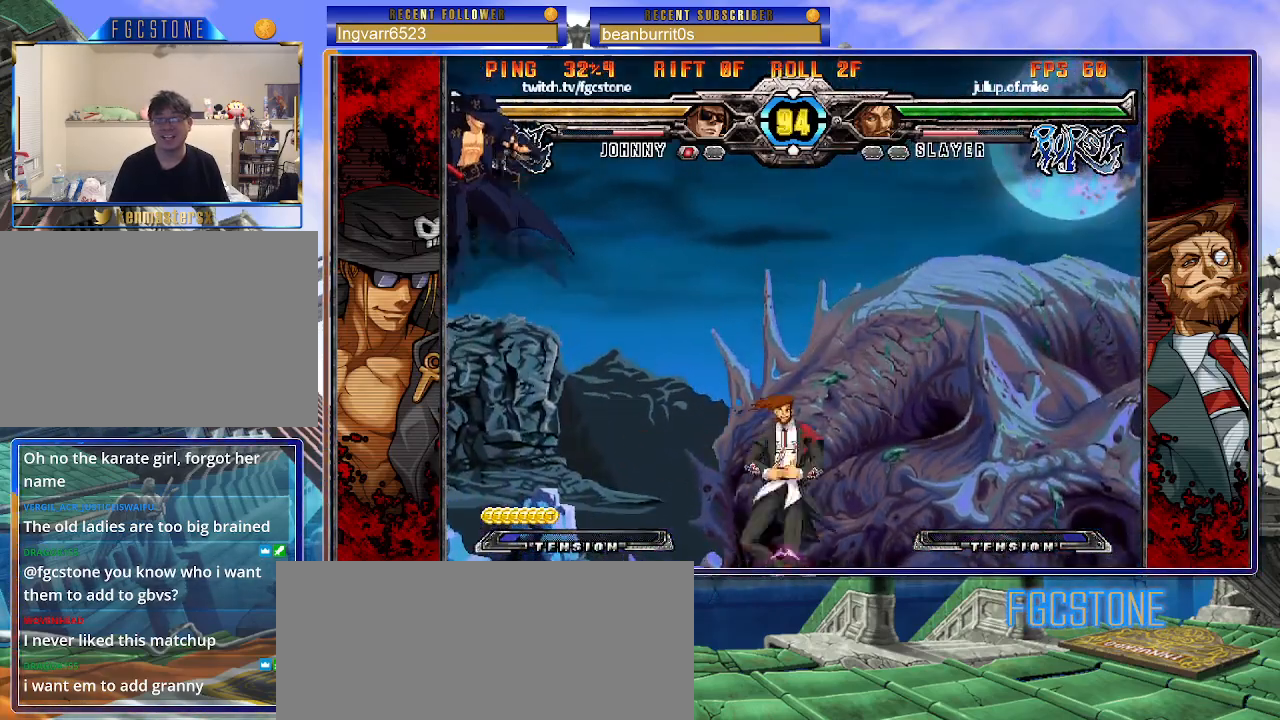
{"buttons": [], "left_stick": "right", "events": [[33, "left_stick", "right"], [317, "left_stick", "left"], [417, "left_stick", "center"], [467, "left_stick", "right"]]}
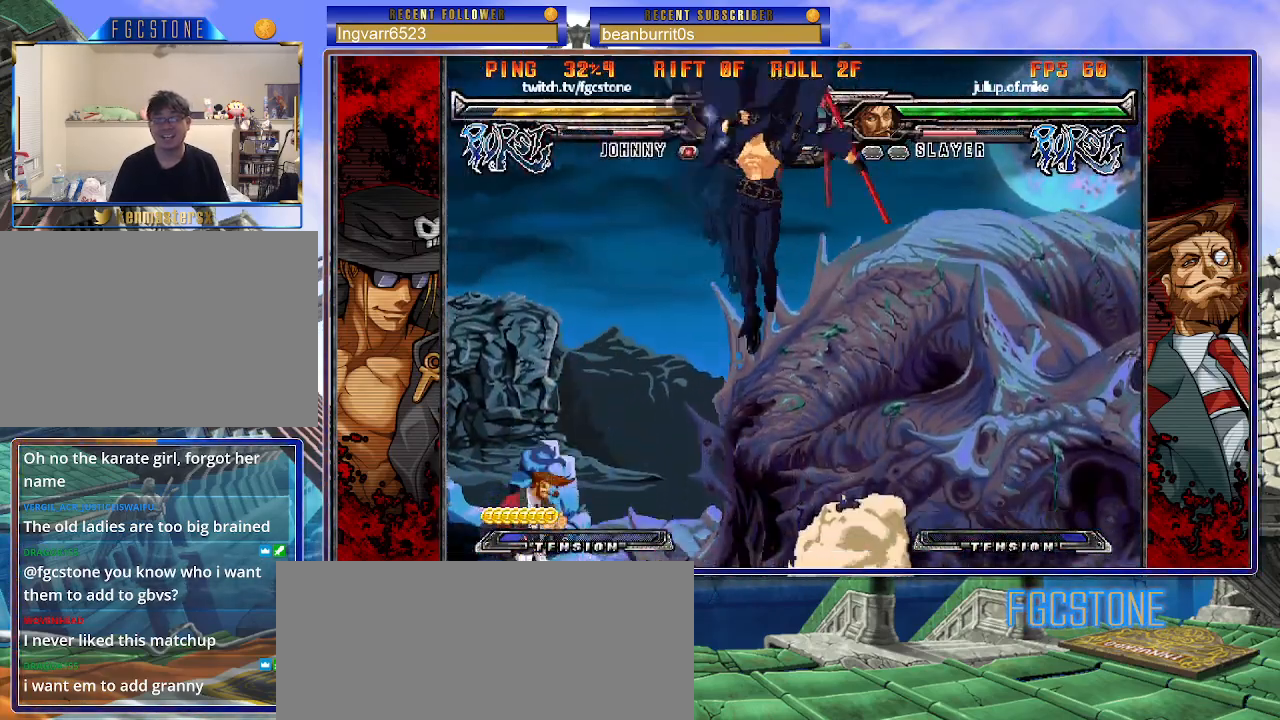
{"buttons": [], "left_stick": "center", "events": [[150, "left_stick", "down"], [233, "left_stick", "left"], [283, "HS", "down"], [283, "left_stick", "center"], [367, "HS", "up"]]}
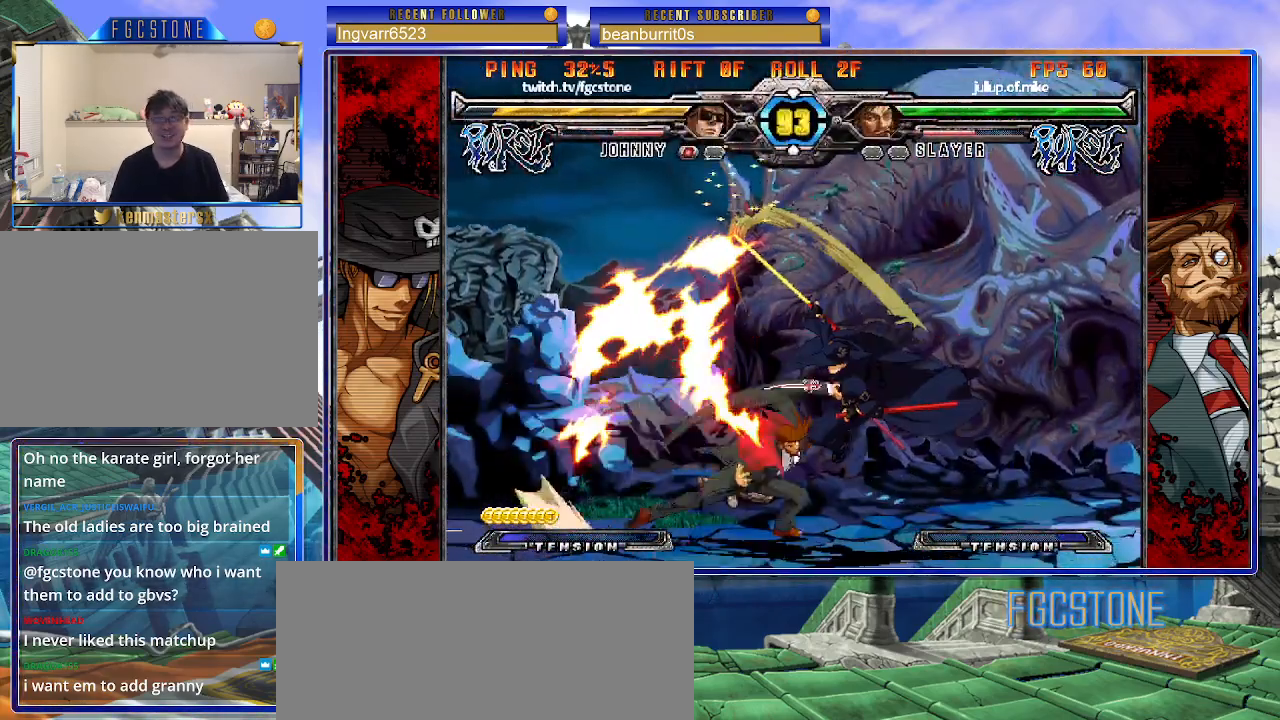
{"buttons": [], "left_stick": "center", "events": []}
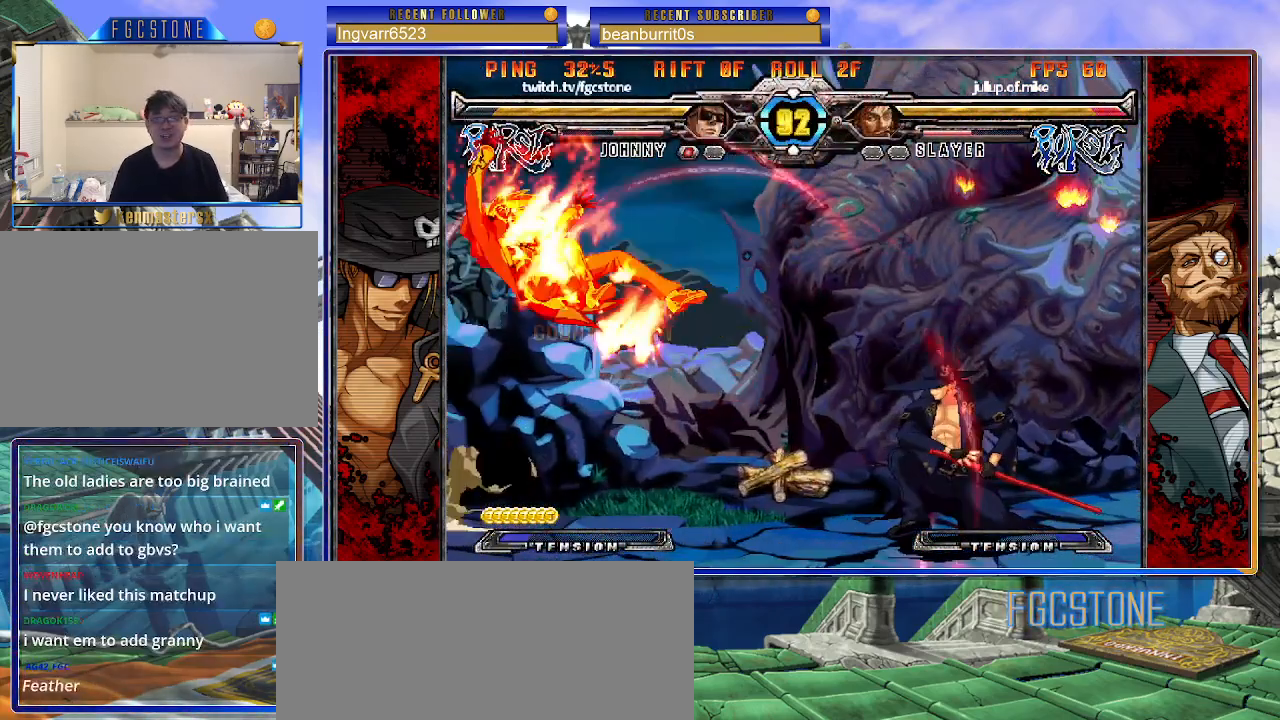
{"buttons": [], "left_stick": "right", "events": [[83, "left_stick", "left"], [150, "left_stick", "center"], [233, "left_stick", "left"], [383, "left_stick", "down"], [450, "left_stick", "right"]]}
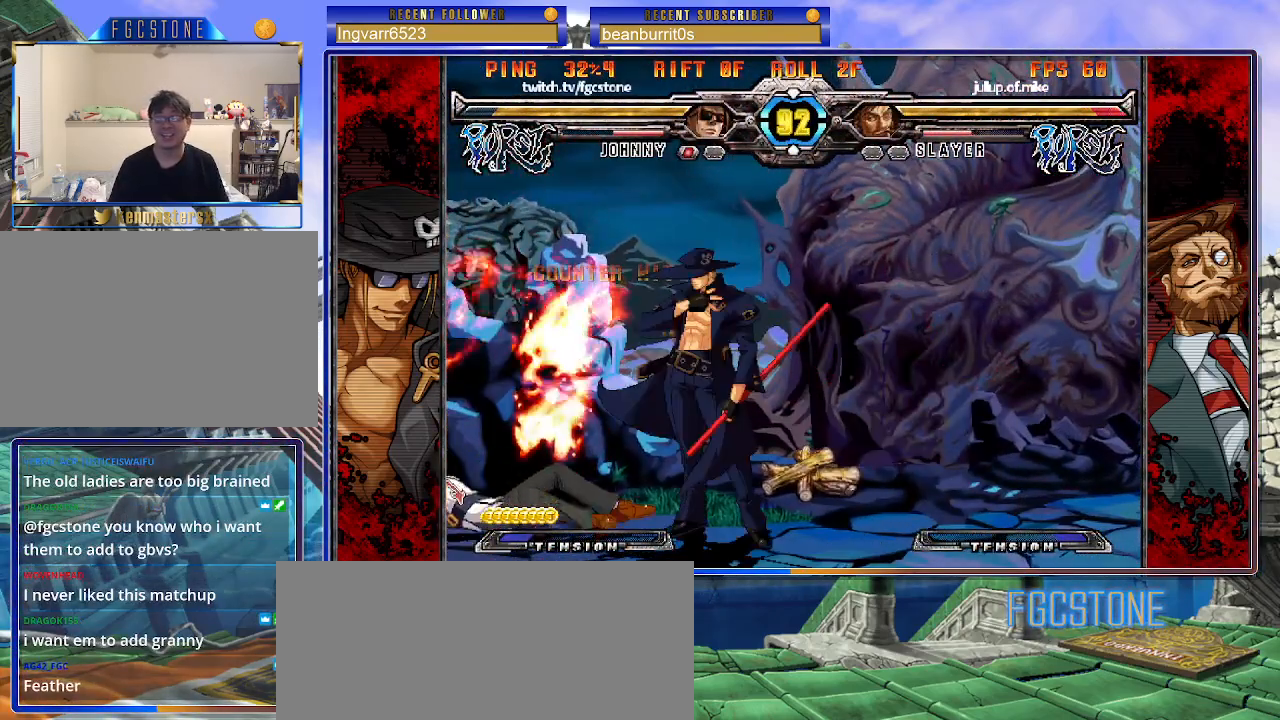
{"buttons": ["K"], "left_stick": "up-left", "events": [[50, "HS", "down"], [83, "left_stick", "center"], [133, "HS", "up"], [250, "left_stick", "left"], [333, "left_stick", "up-left"], [500, "K", "down"]]}
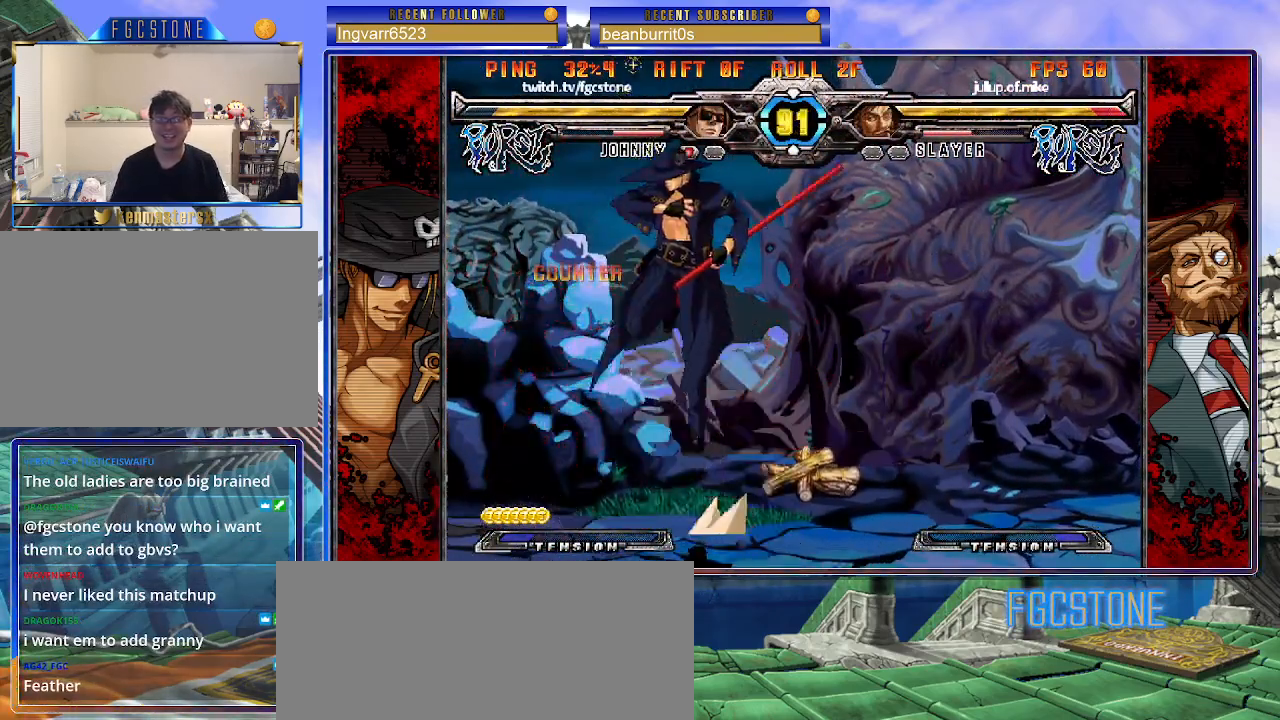
{"buttons": [], "left_stick": "left", "events": [[33, "left_stick", "center"], [50, "K", "up"], [483, "left_stick", "left"]]}
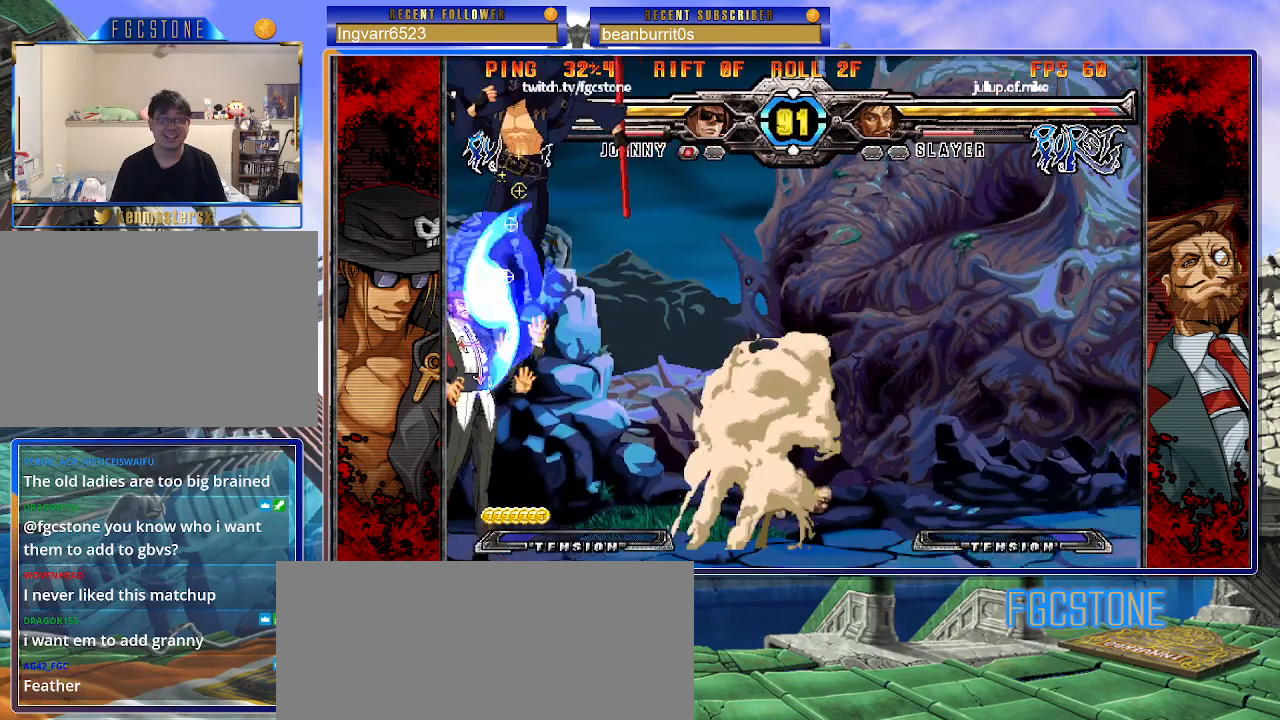
{"buttons": ["S"], "left_stick": "center", "events": [[50, "left_stick", "center"], [117, "left_stick", "left"], [233, "K", "down"], [233, "left_stick", "center"], [317, "K", "up"], [417, "S", "down"]]}
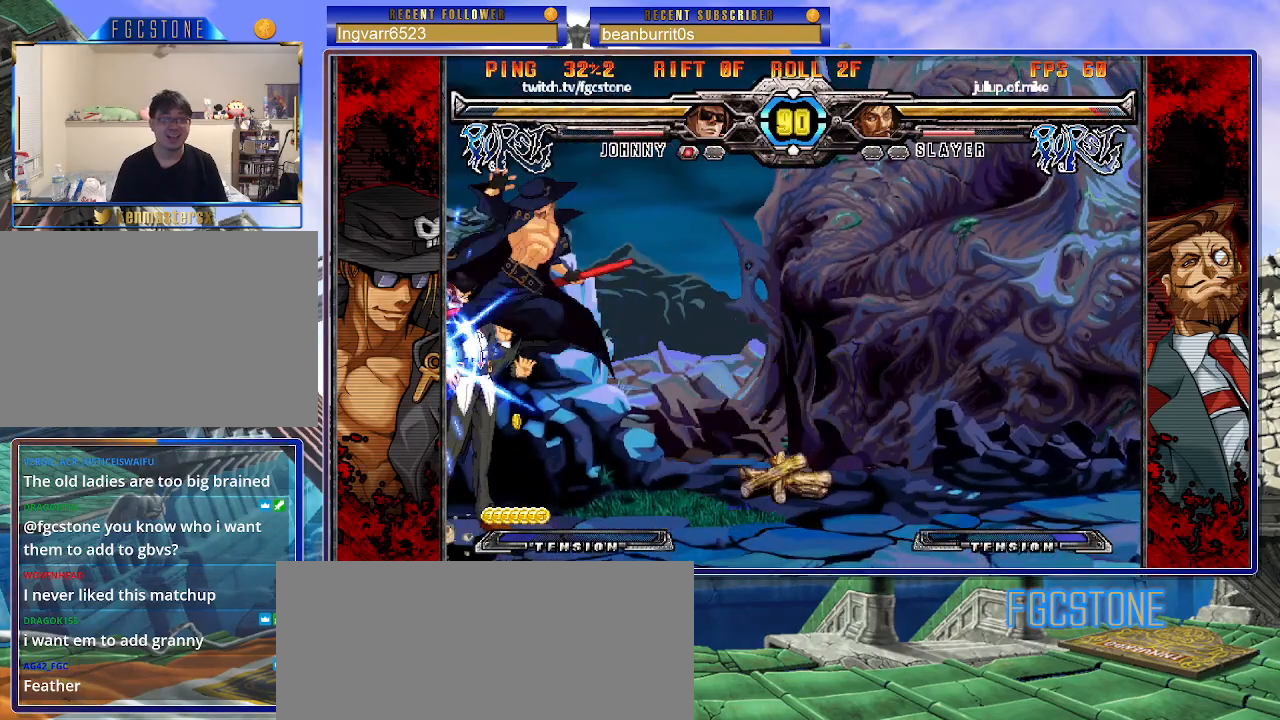
{"buttons": [], "left_stick": "right", "events": [[17, "S", "up"], [100, "S", "down"], [117, "left_stick", "right"], [200, "S", "up"]]}
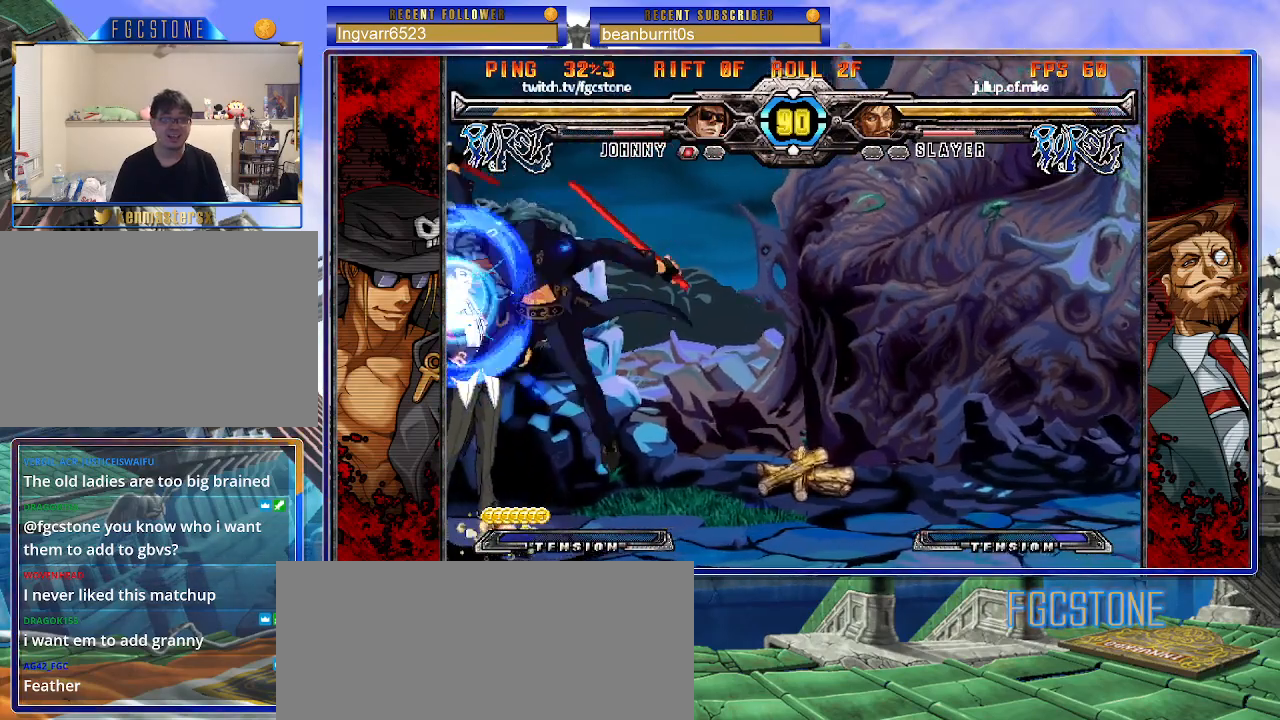
{"buttons": [], "left_stick": "right", "events": [[117, "K", "down"], [183, "K", "up"], [217, "S", "down"], [333, "S", "up"]]}
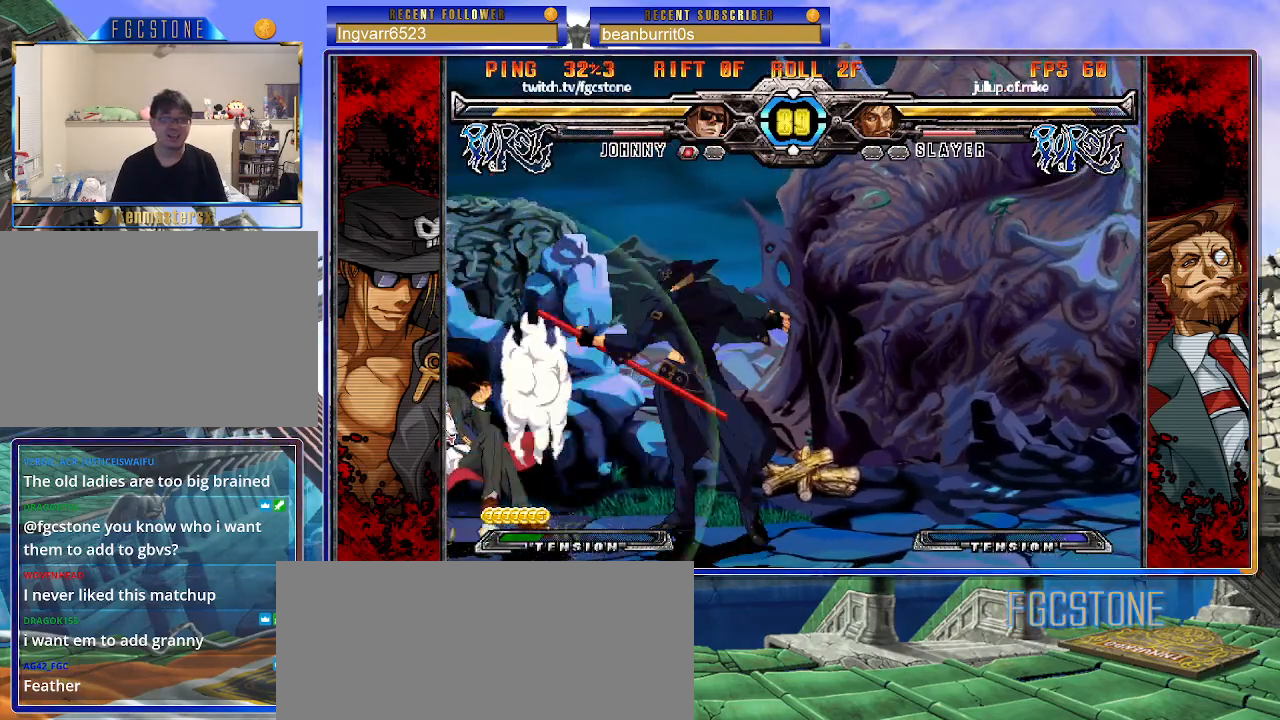
{"buttons": ["K"], "left_stick": "left", "events": [[67, "left_stick", "down"], [133, "left_stick", "left"], [200, "K", "down"], [217, "left_stick", "center"], [317, "HS", "down"], [367, "left_stick", "left"], [383, "HS", "up"], [433, "left_stick", "center"], [483, "left_stick", "left"]]}